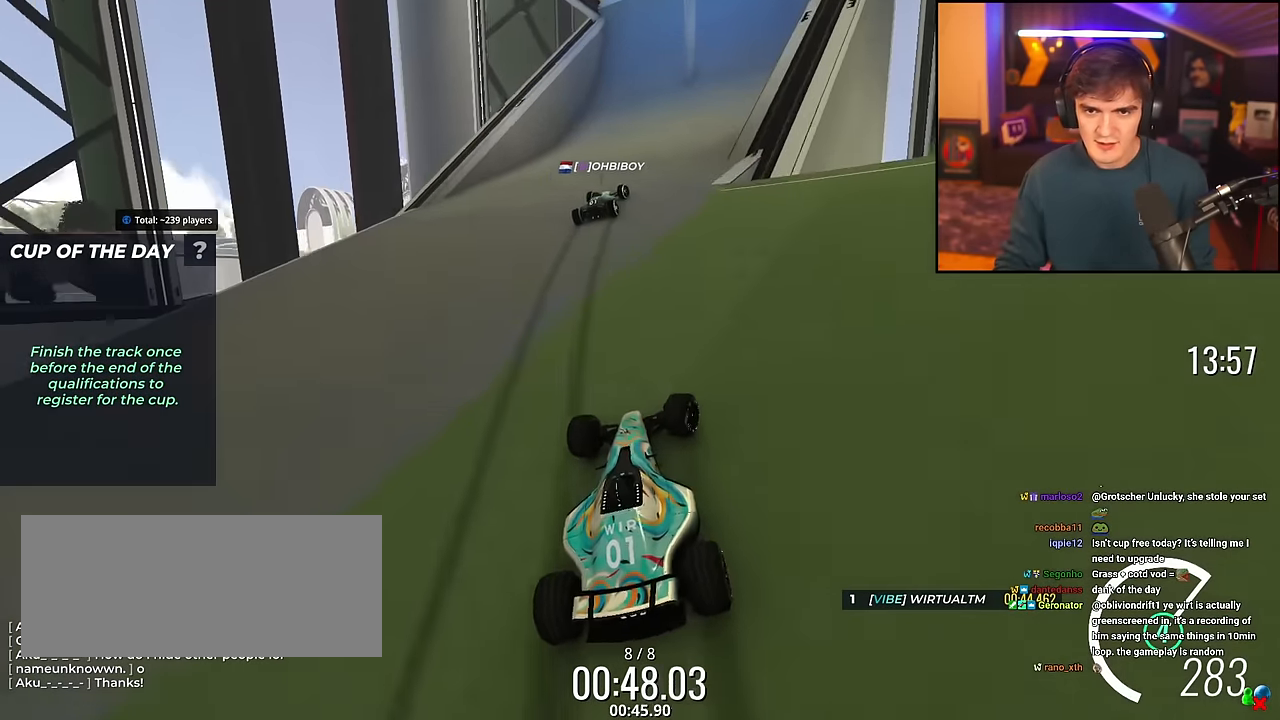
Gameplay with keyboard; each line is a JSON object with the keys held at the frame after it. "events" lists presses ("down") and releases ("up") of "brake", "down", "left", "right" and "up" between this image and that frame as [ms after this image, input, new state], when the widget could be followed in between. No other keys are recorded. Mouse input is not recorded. Key names are as the overlay labels them; some are game actions (e.g. jump) rather than physical keys.
{"keys": ["right", "up"], "events": [[317, "right", "up"], [367, "right", "down"]]}
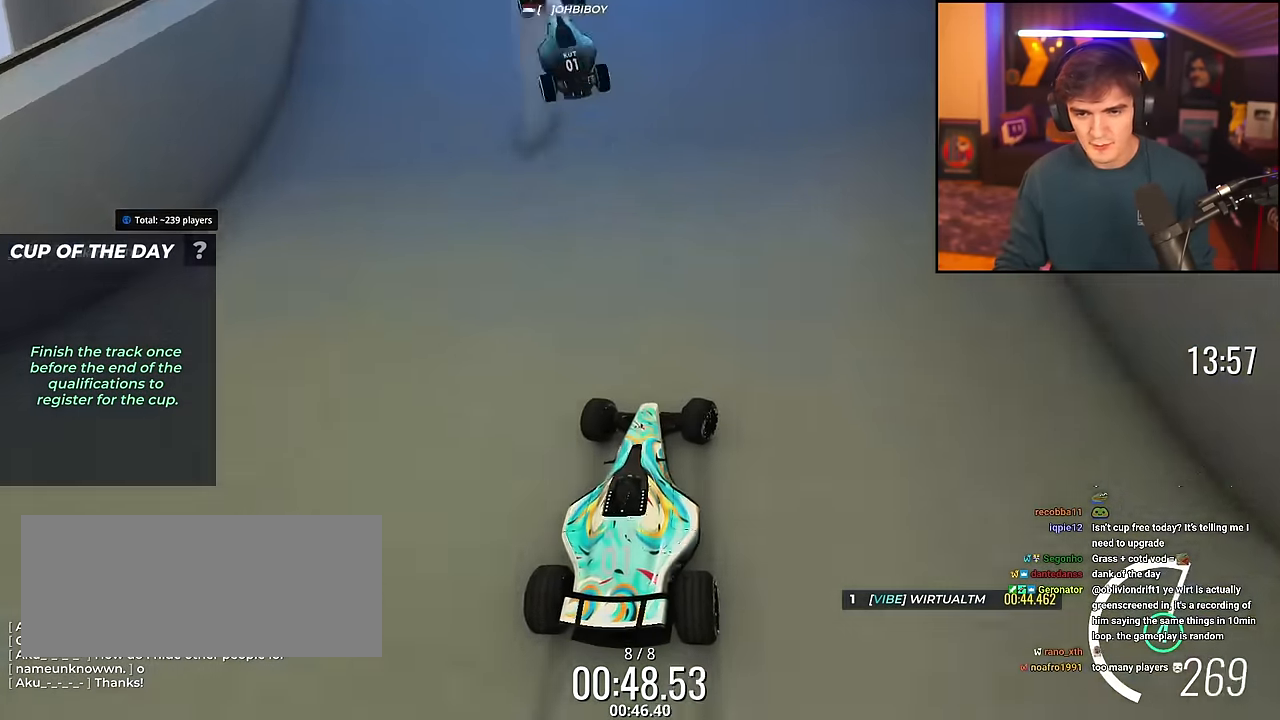
{"keys": ["up"], "events": [[50, "right", "up"], [150, "left", "down"], [284, "left", "up"]]}
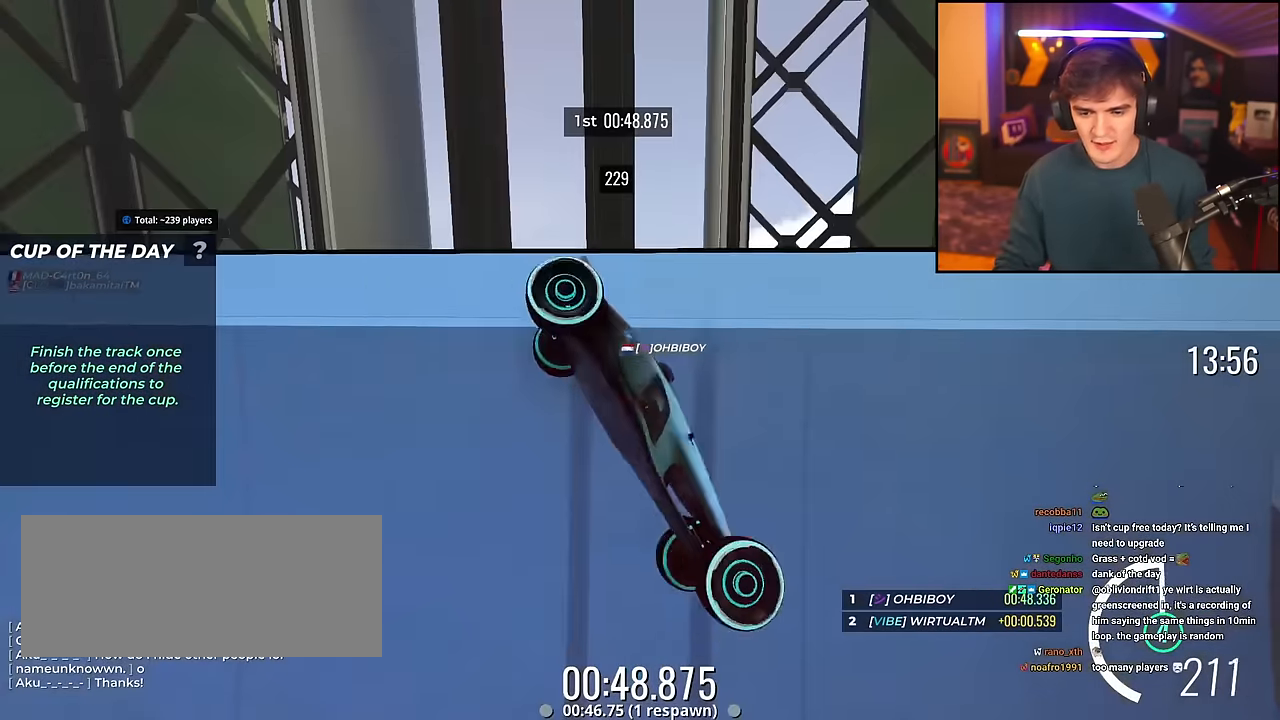
{"keys": [], "events": [[66, "up", "up"]]}
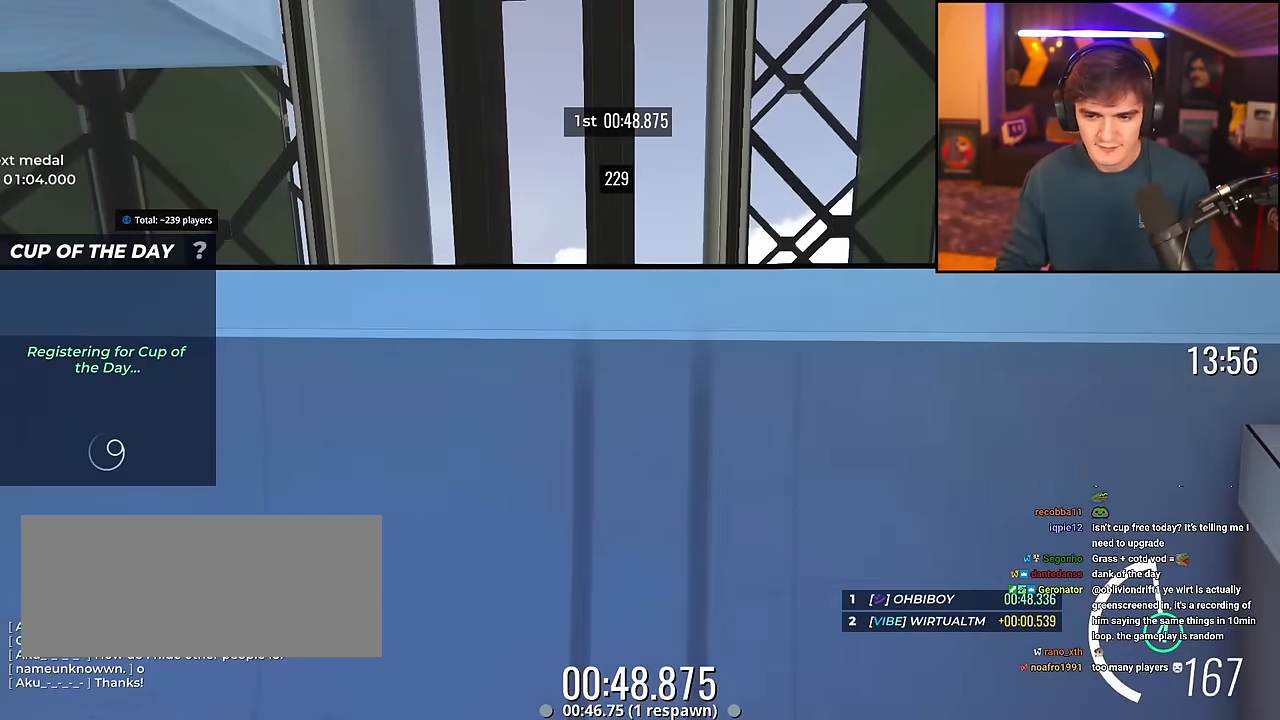
{"keys": ["up"], "events": [[150, "up", "down"]]}
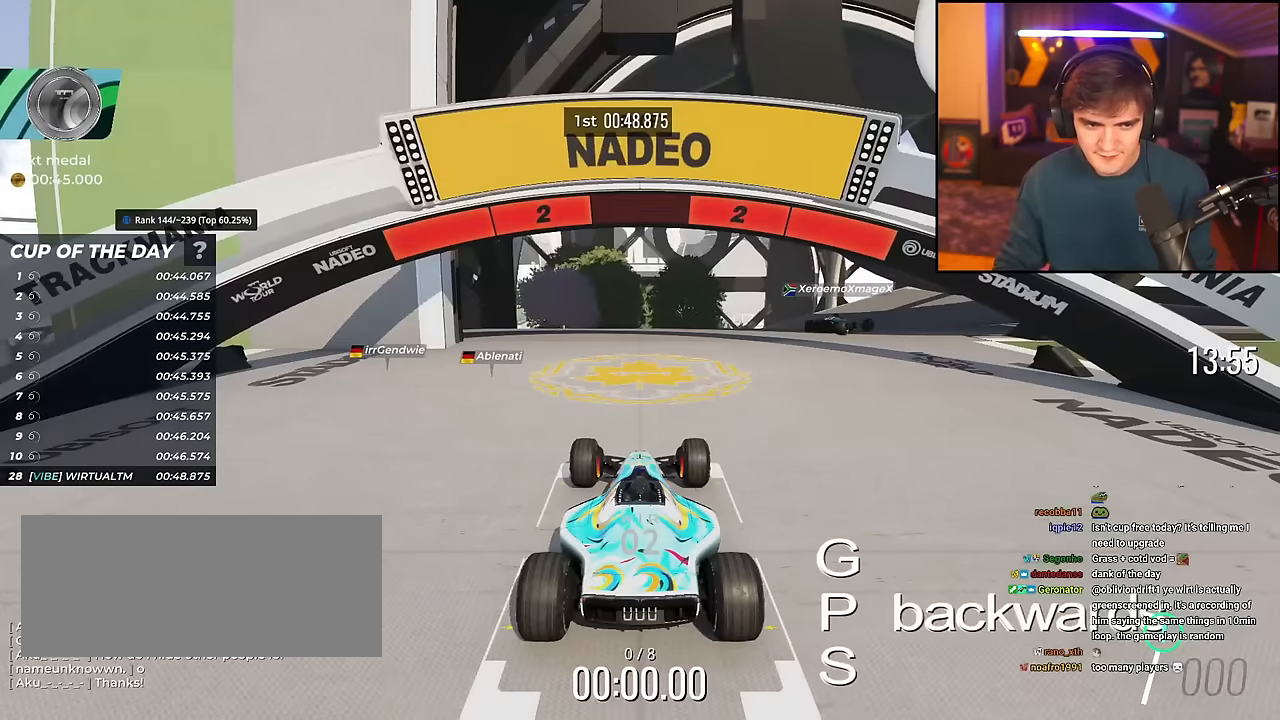
{"keys": ["up"], "events": []}
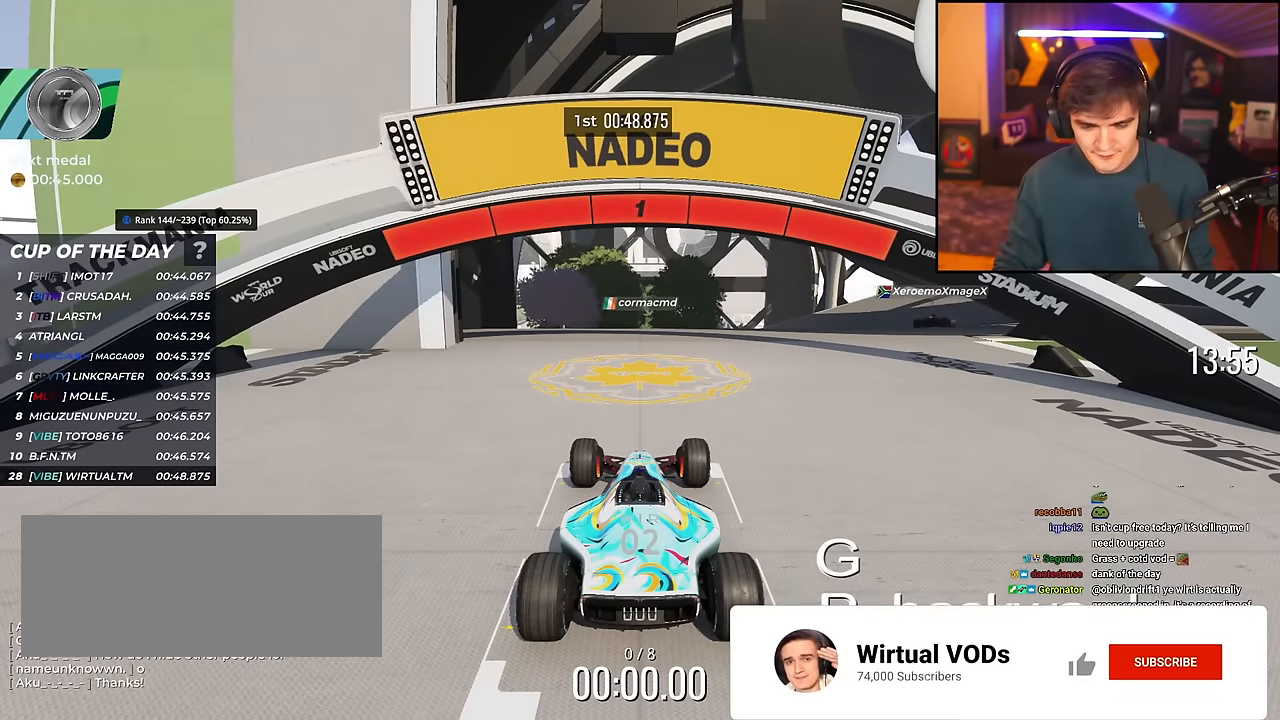
{"keys": ["up"], "events": []}
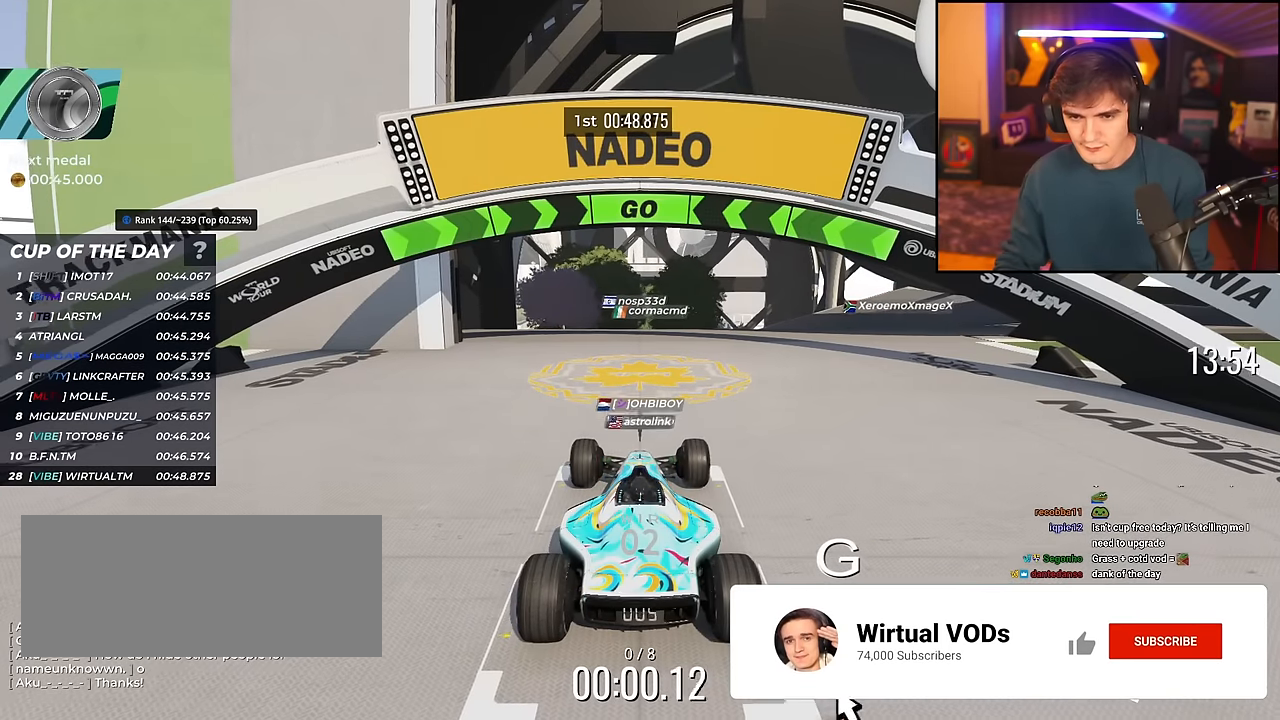
{"keys": ["up"], "events": [[317, "right", "down"], [467, "right", "up"]]}
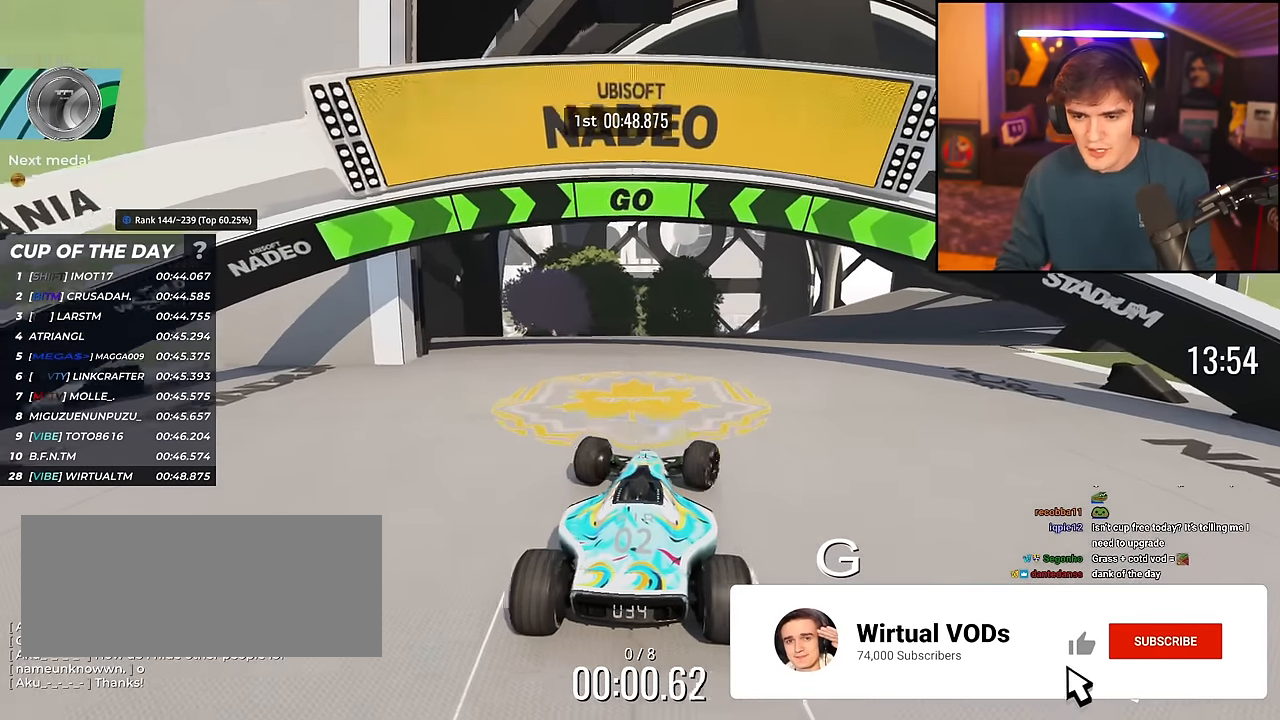
{"keys": ["up"], "events": [[50, "right", "down"], [250, "right", "up"], [383, "right", "down"], [483, "right", "up"]]}
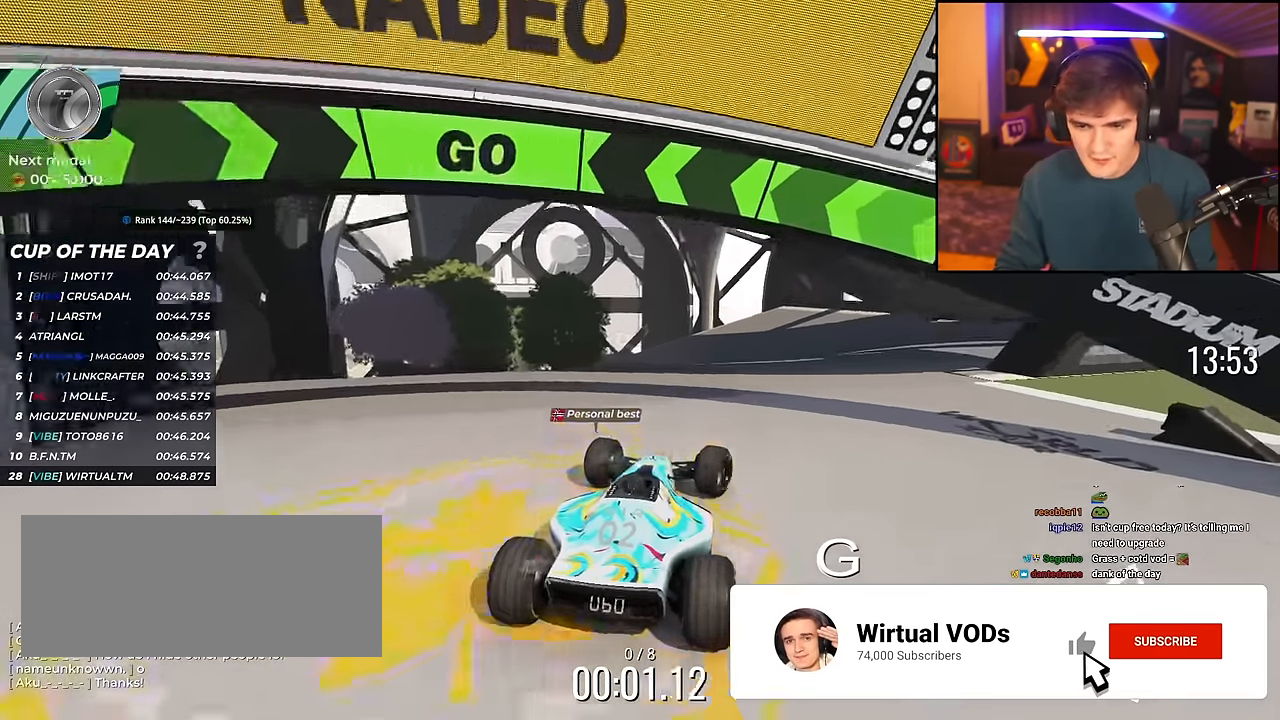
{"keys": ["up"], "events": [[400, "right", "down"], [450, "right", "up"]]}
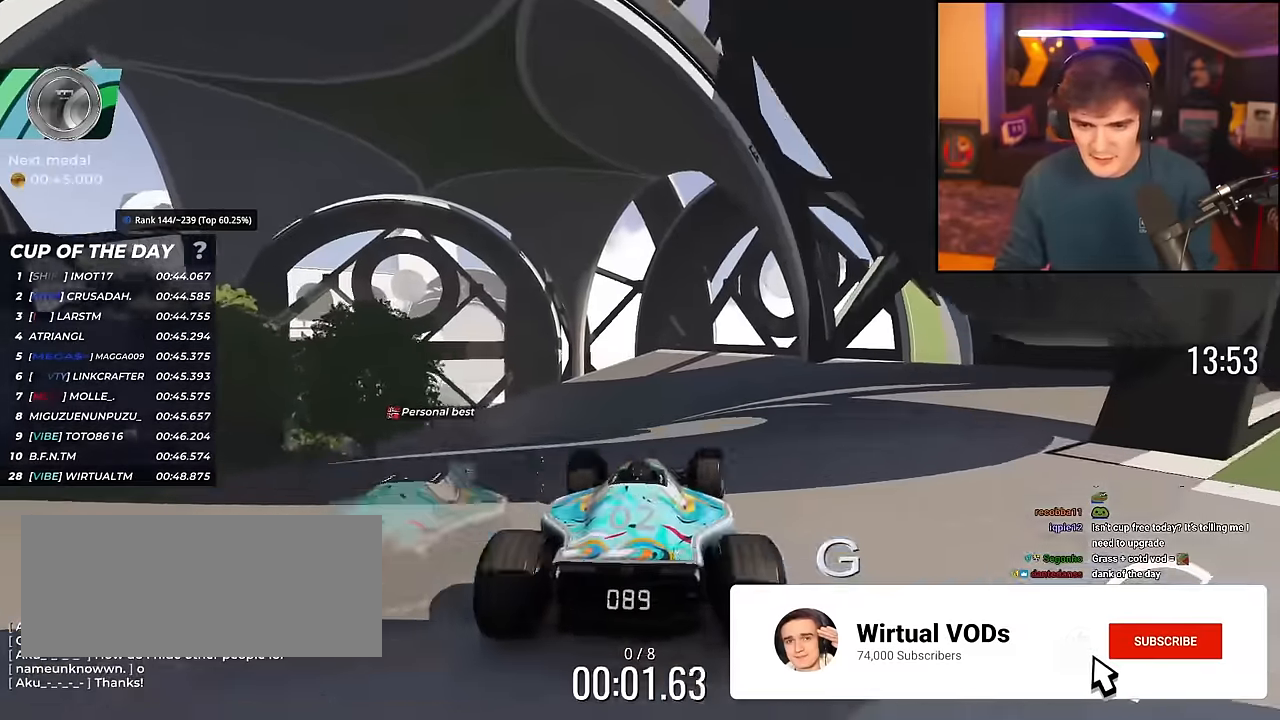
{"keys": ["up"], "events": [[367, "left", "down"], [501, "left", "up"]]}
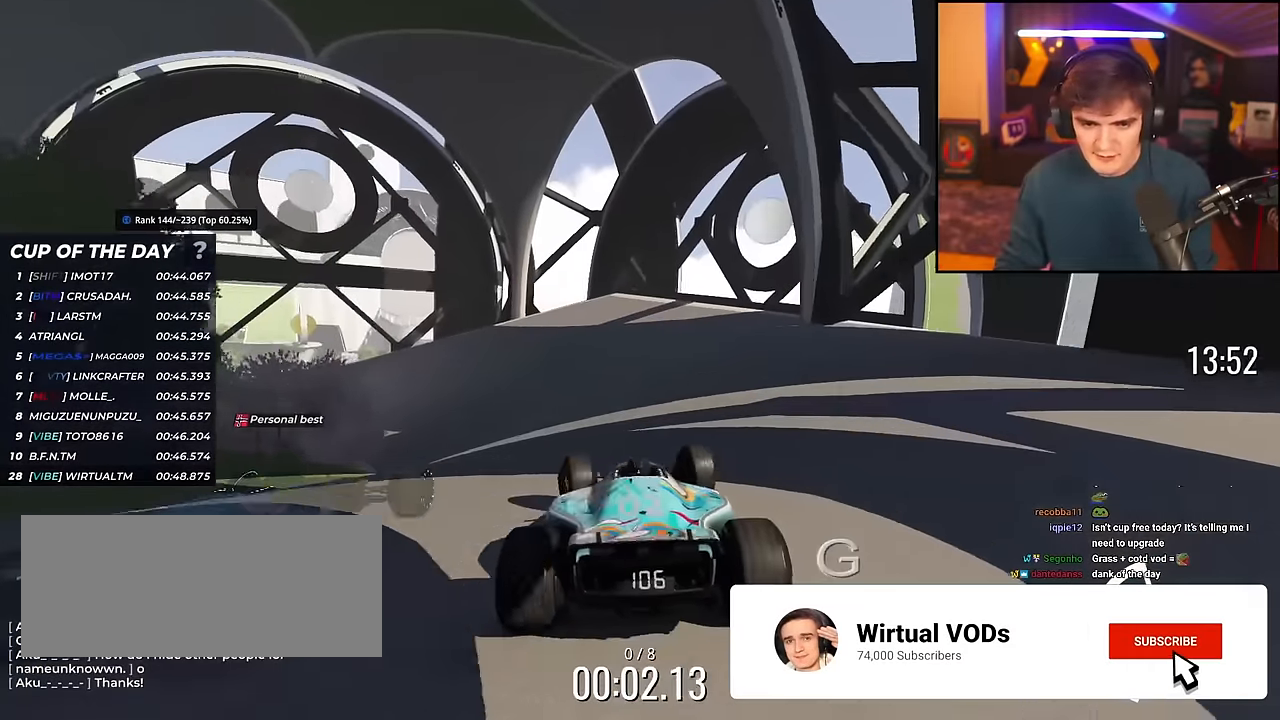
{"keys": ["left", "up"], "events": [[150, "left", "down"], [233, "left", "up"], [433, "left", "down"]]}
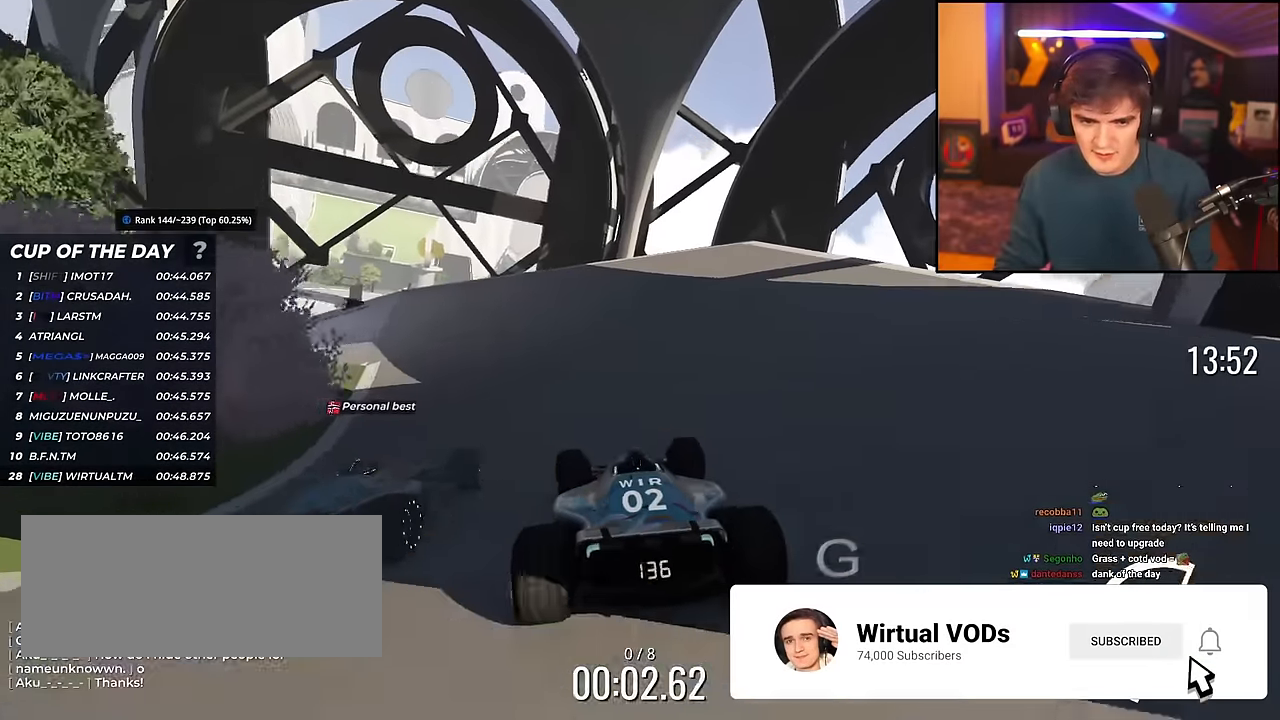
{"keys": ["left", "up"], "events": [[17, "left", "up"], [67, "left", "down"], [400, "left", "up"], [450, "left", "down"]]}
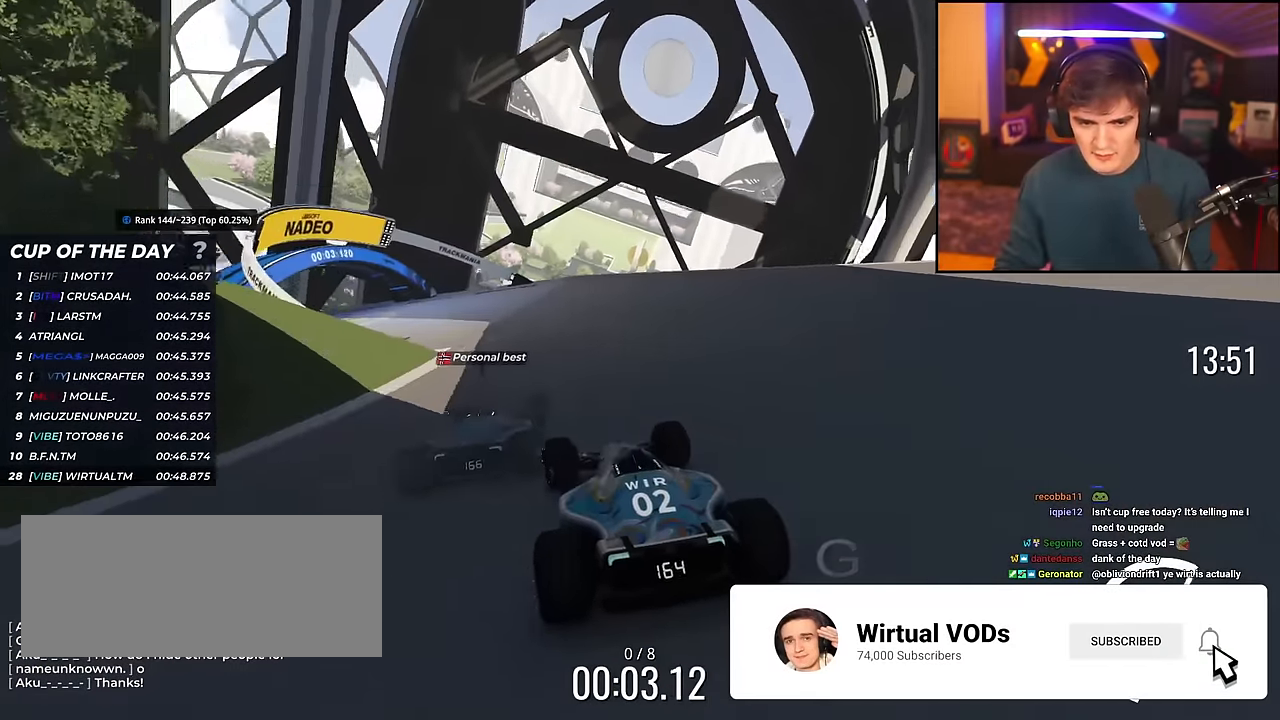
{"keys": ["left", "up"], "events": []}
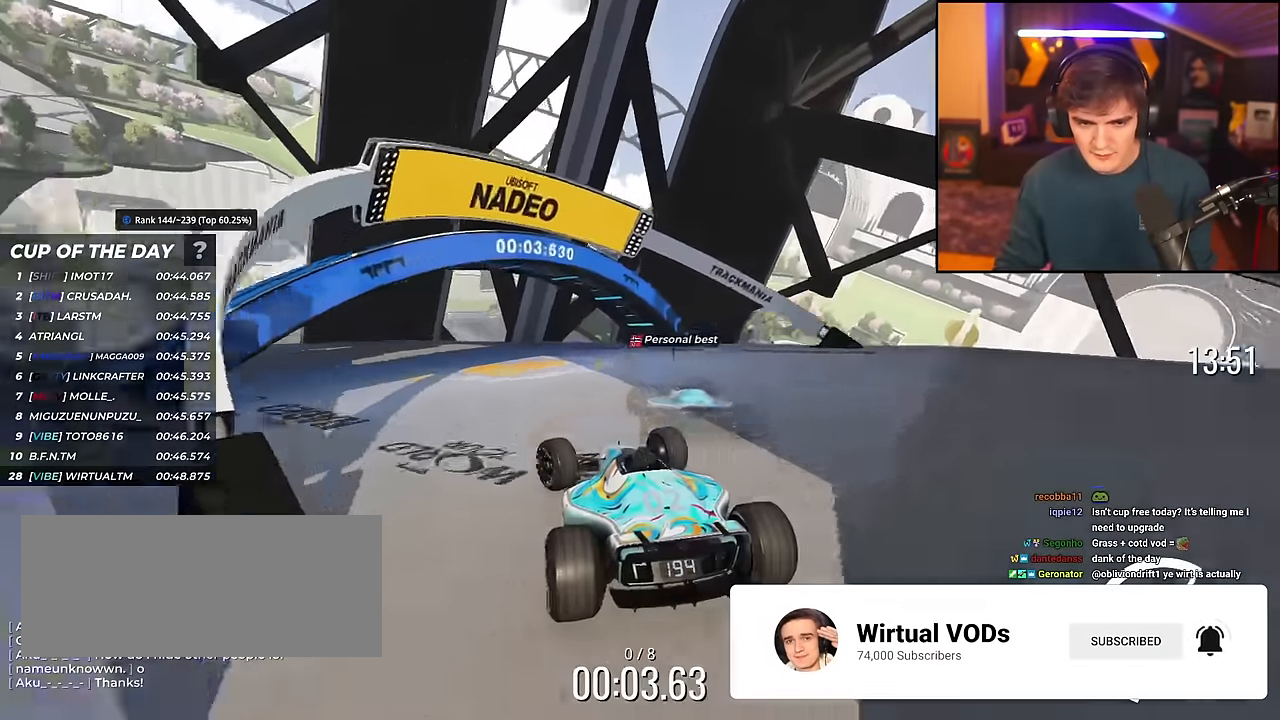
{"keys": ["left", "up"], "events": []}
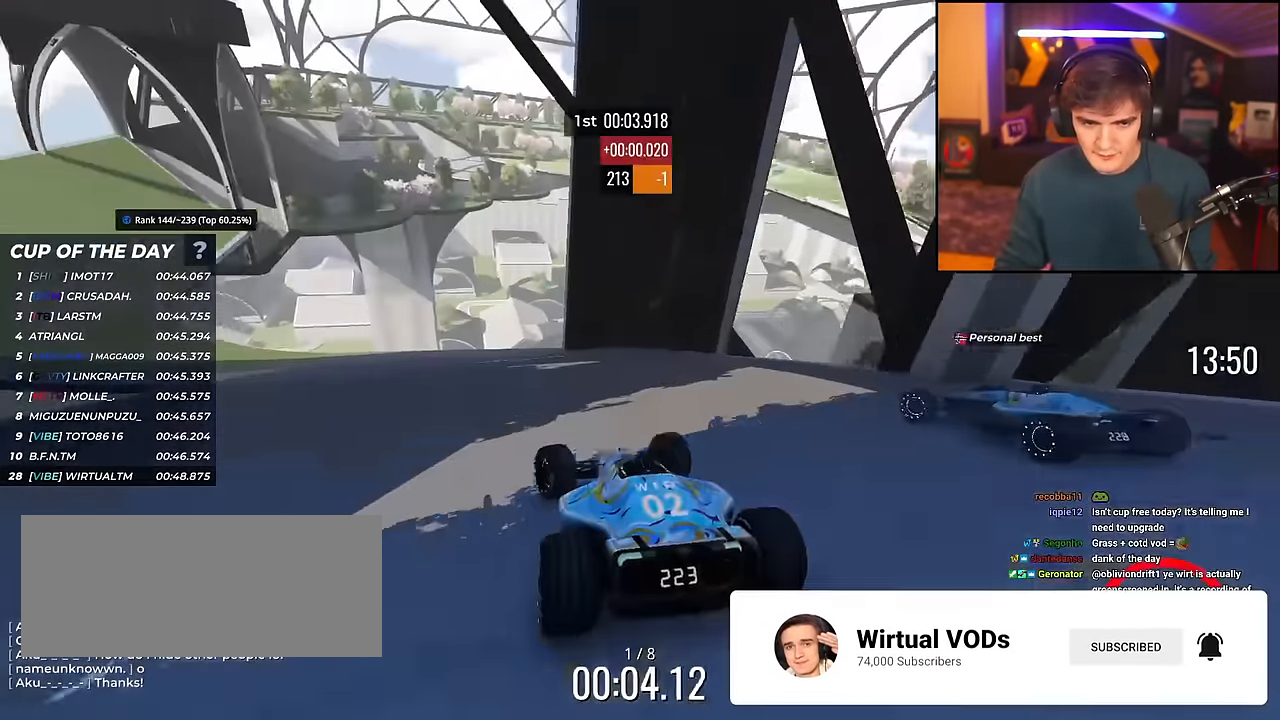
{"keys": ["left", "up"], "events": []}
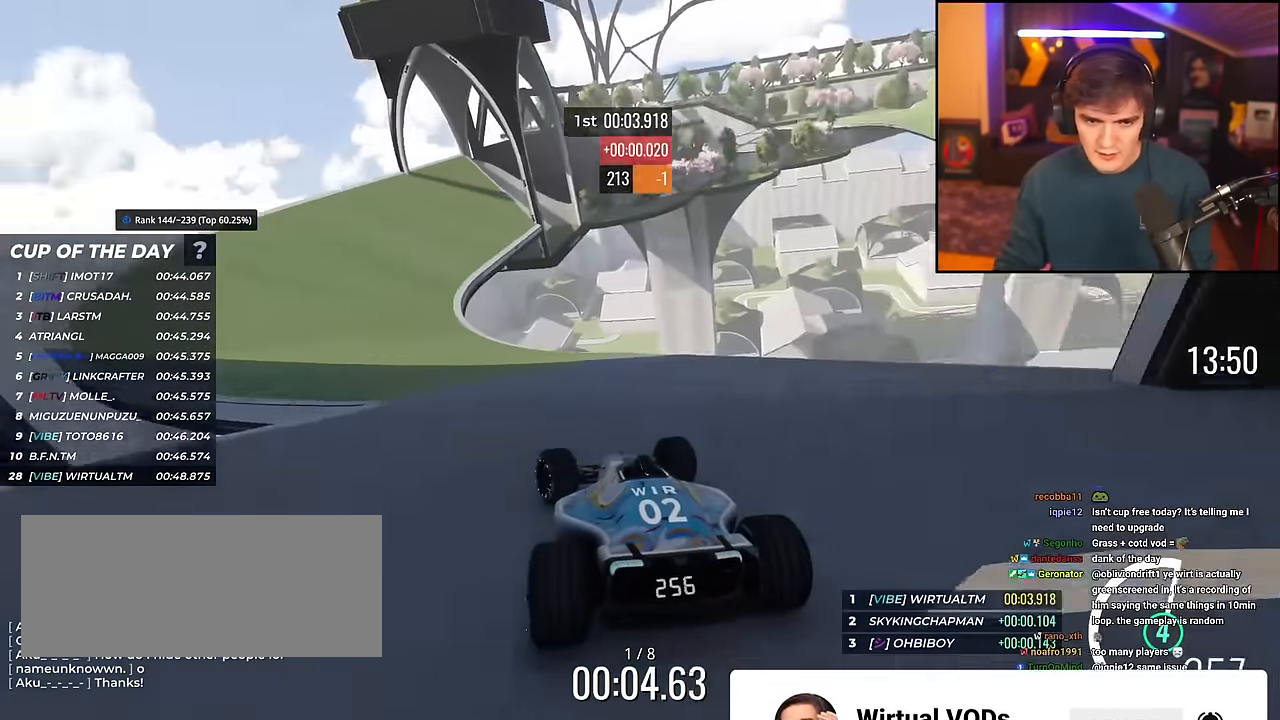
{"keys": ["right", "up"], "events": [[267, "left", "up"], [417, "right", "down"]]}
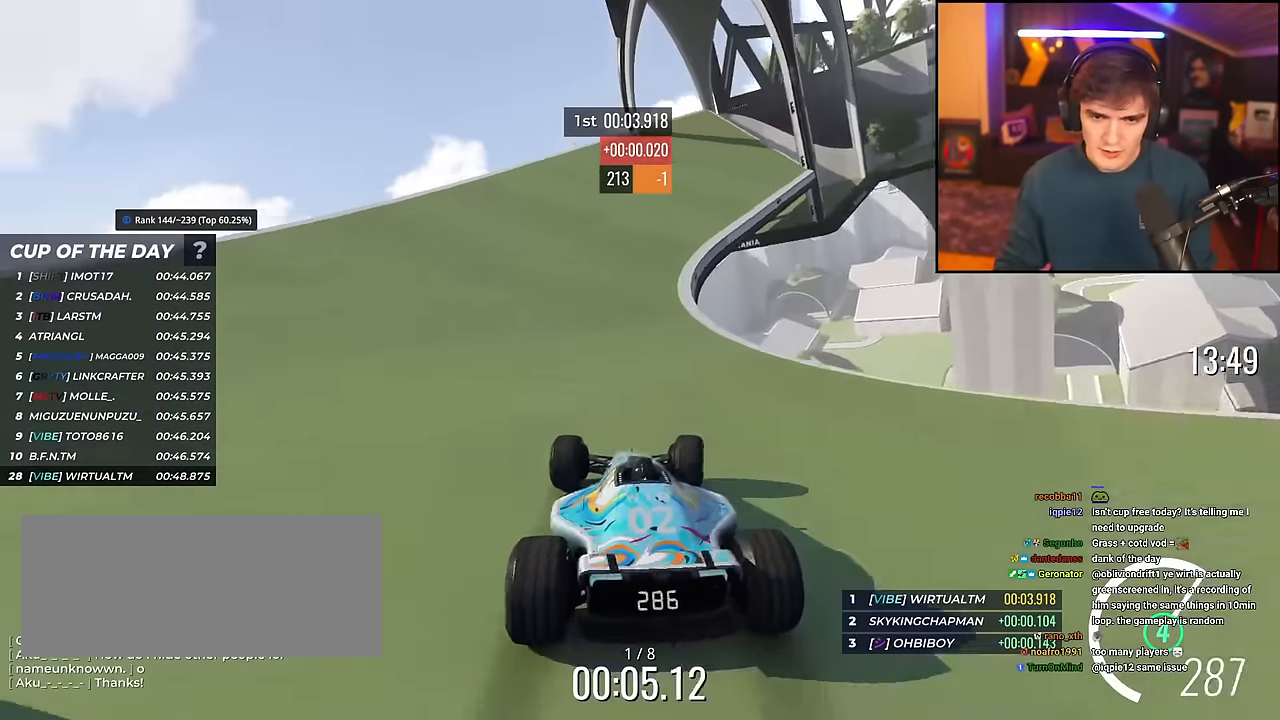
{"keys": ["right", "up"], "events": [[50, "right", "up"], [100, "right", "down"], [333, "right", "up"], [433, "right", "down"]]}
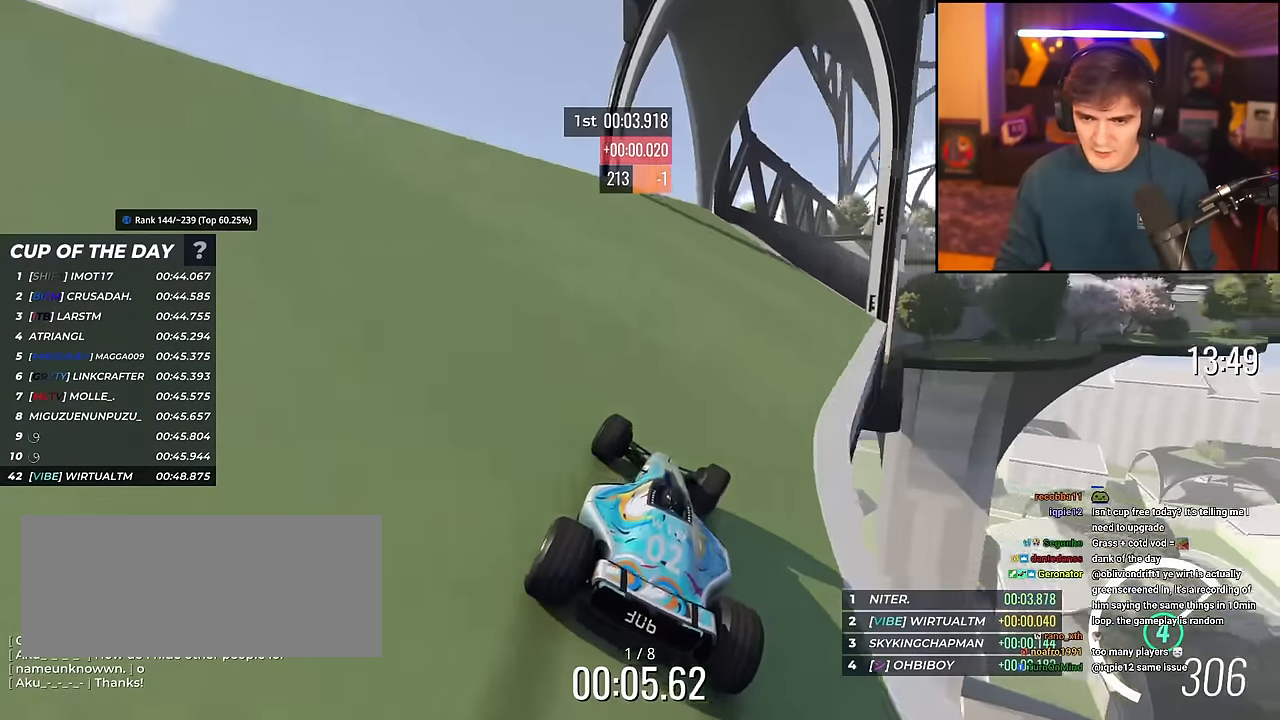
{"keys": ["right", "up"], "events": [[117, "right", "up"], [217, "right", "down"], [350, "right", "up"], [450, "right", "down"]]}
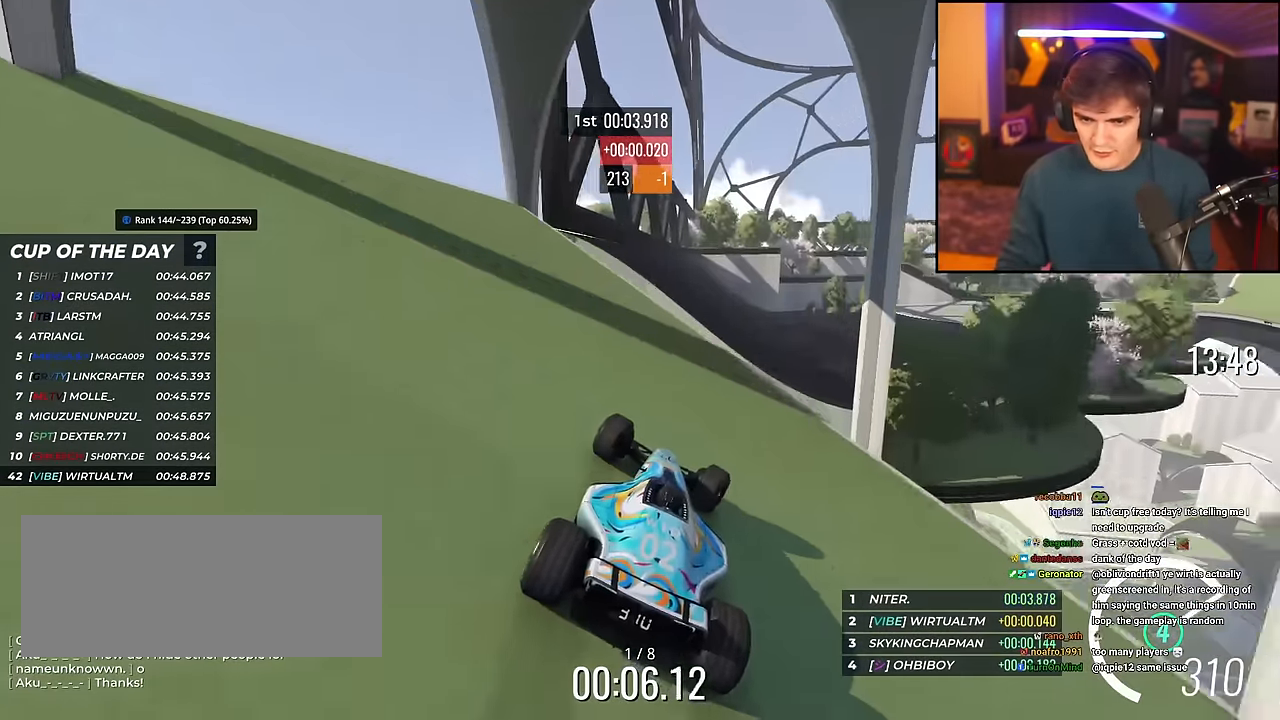
{"keys": ["right", "up"], "events": [[133, "right", "up"], [266, "brake", "down"], [367, "brake", "up"], [367, "right", "down"]]}
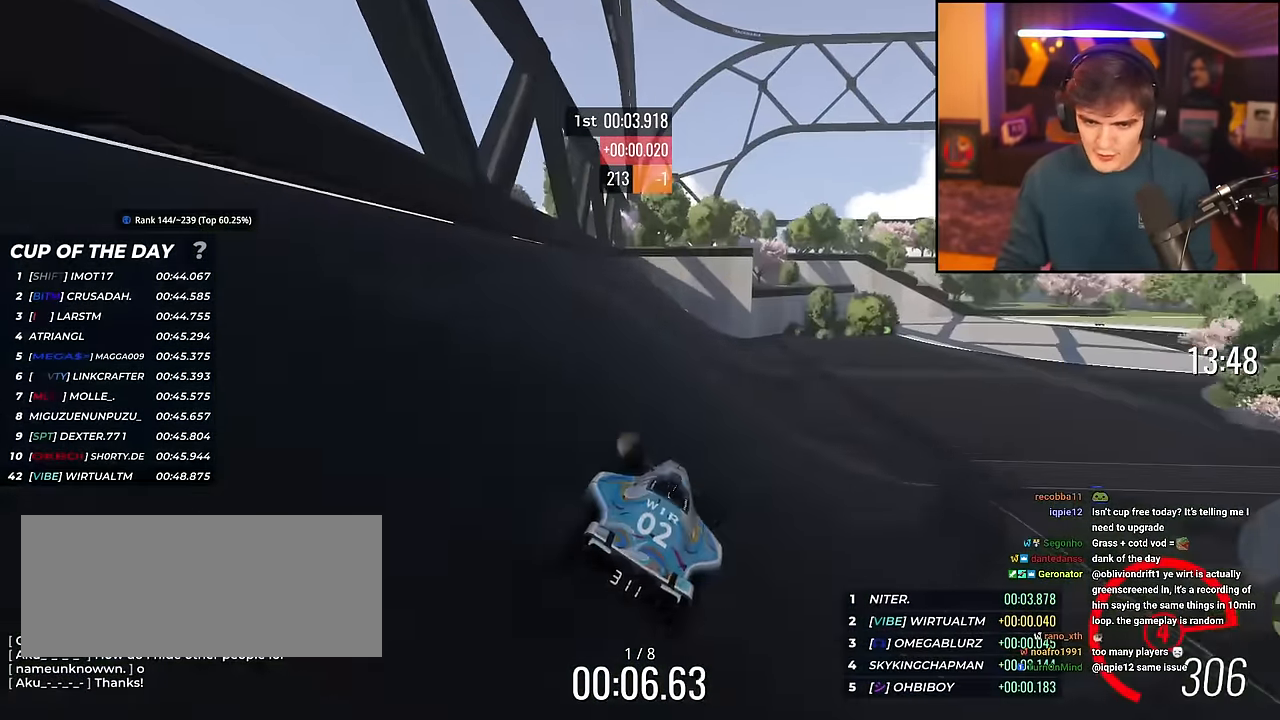
{"keys": ["right"], "events": [[434, "up", "up"]]}
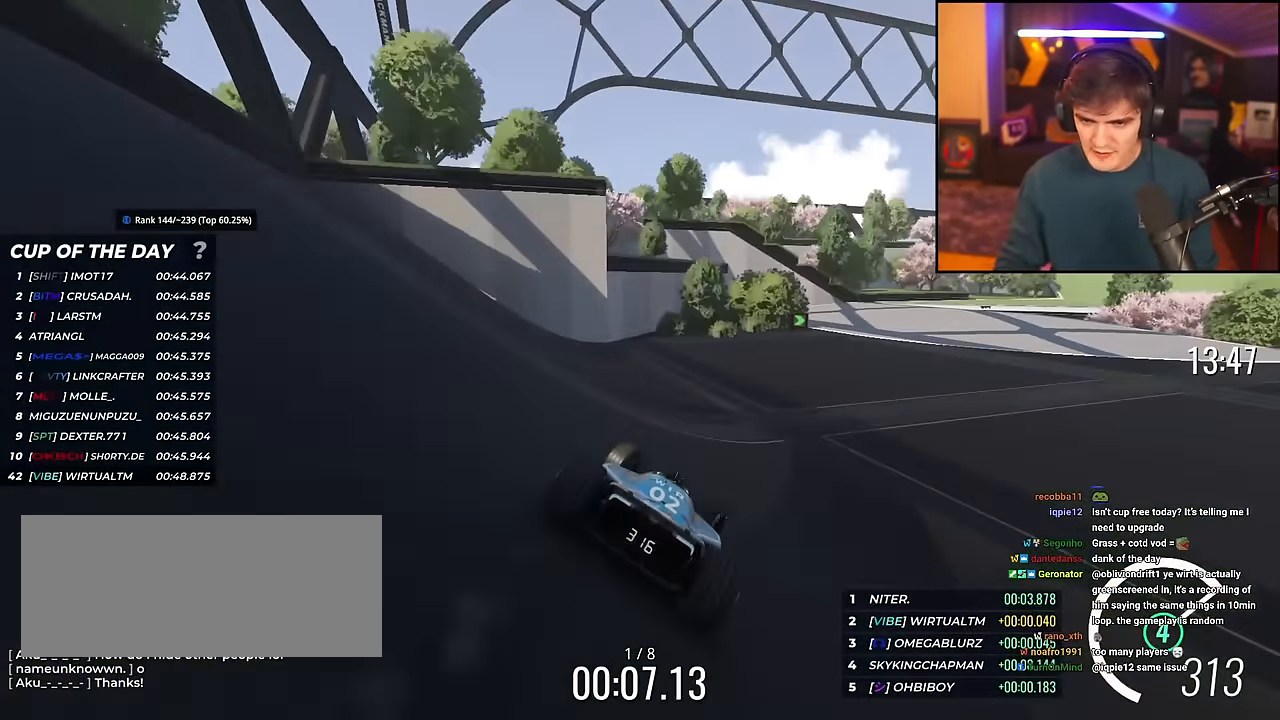
{"keys": ["right", "up"], "events": [[16, "up", "down"], [266, "right", "up"], [300, "right", "down"]]}
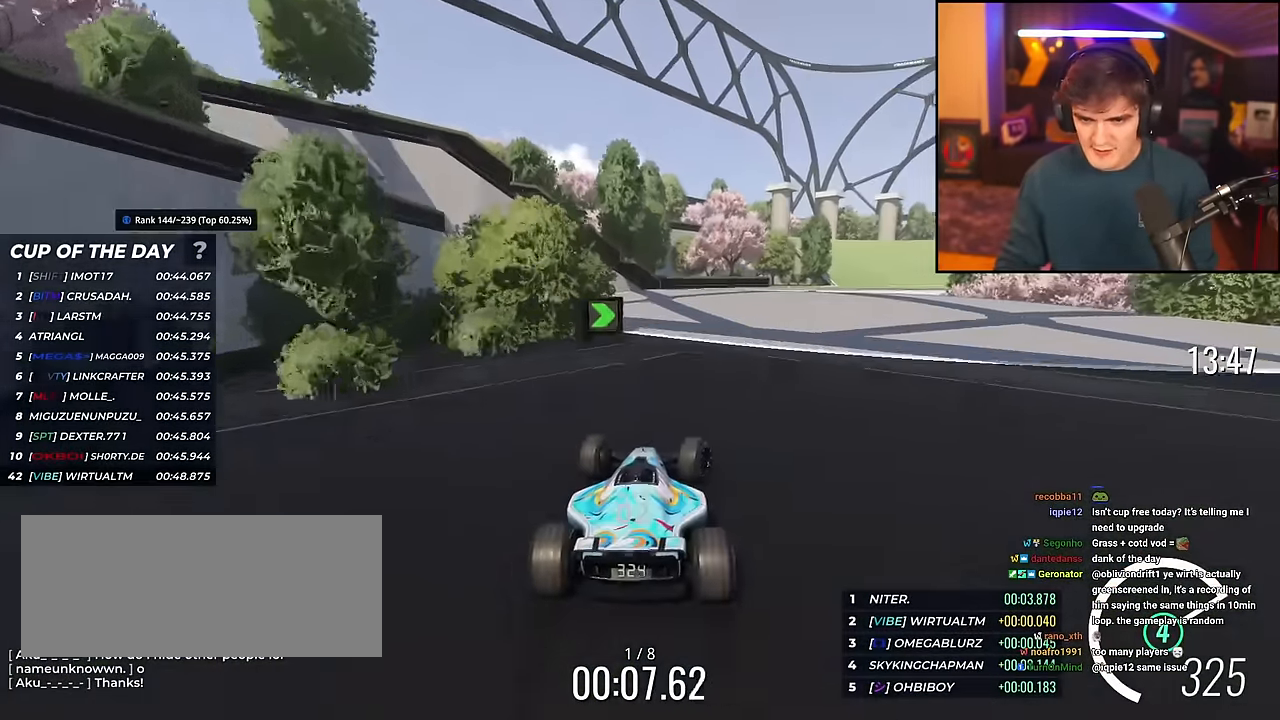
{"keys": ["up"], "events": [[184, "up", "up"], [467, "up", "down"], [501, "right", "up"]]}
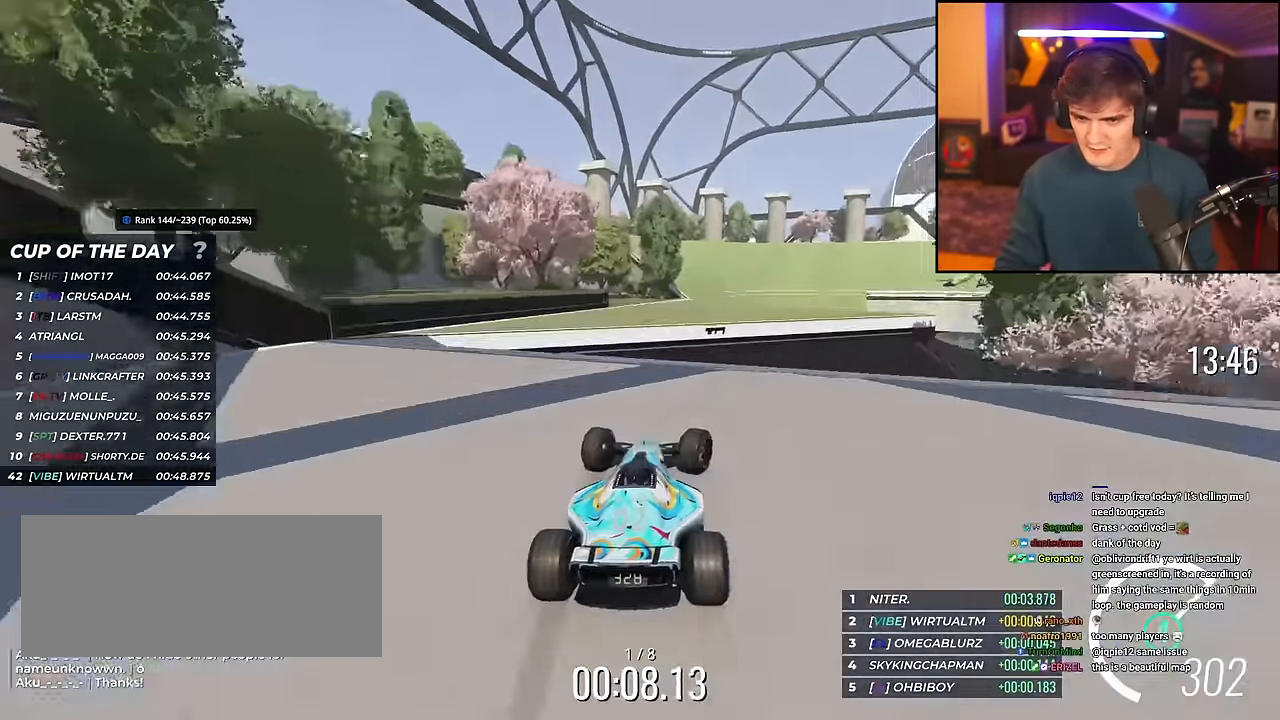
{"keys": ["up"], "events": [[150, "brake", "down"], [250, "brake", "up"]]}
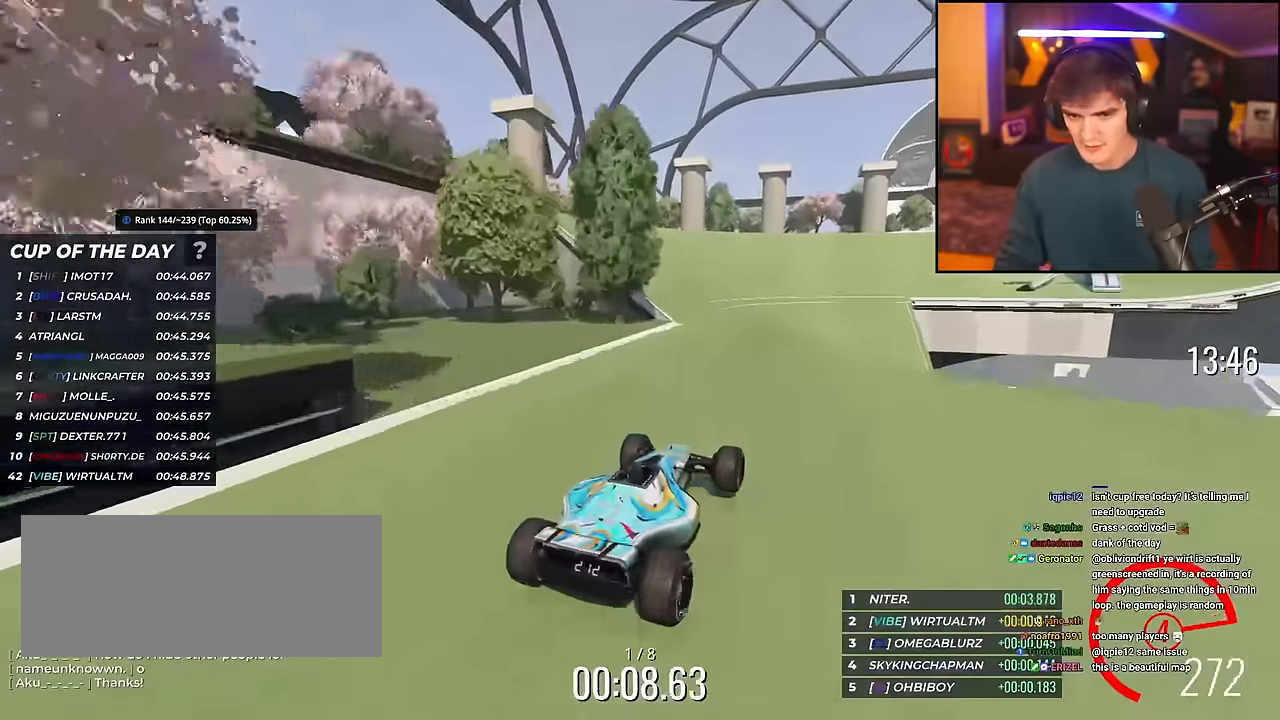
{"keys": ["right", "up"], "events": [[67, "left", "down"], [150, "left", "up"], [267, "right", "down"]]}
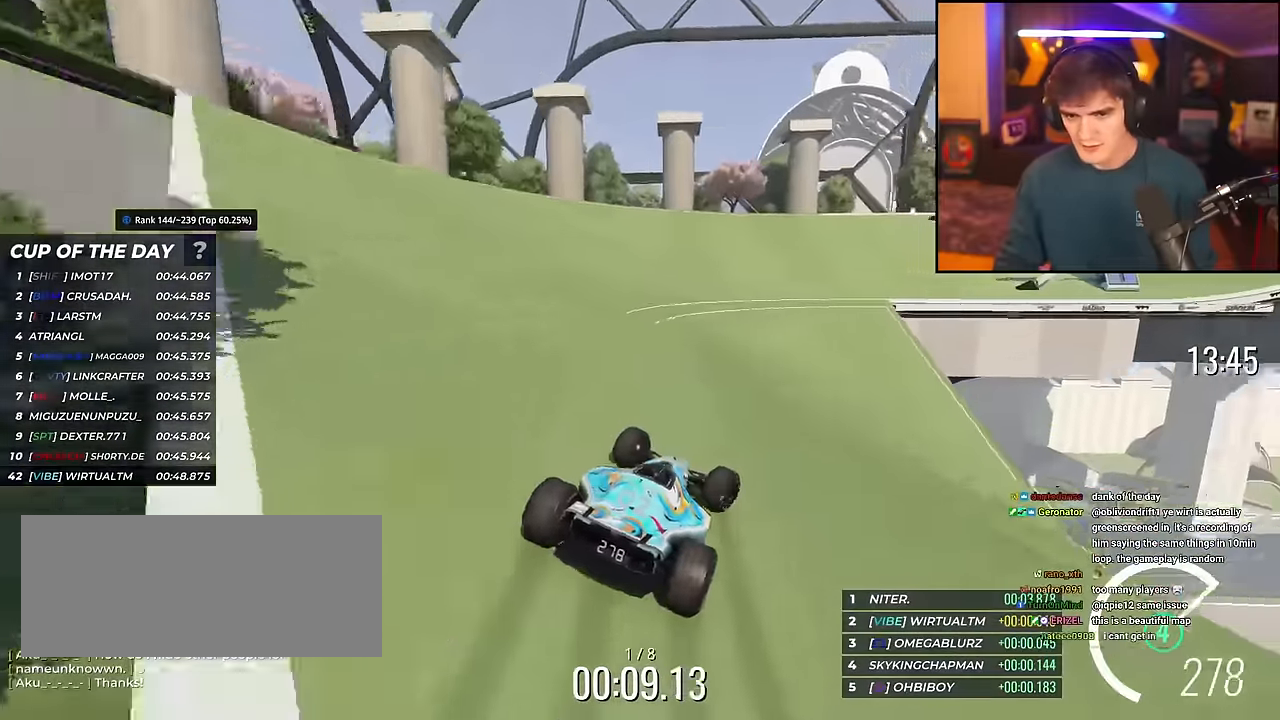
{"keys": ["right", "up"], "events": [[33, "up", "up"], [133, "up", "down"], [233, "right", "up"], [317, "right", "down"]]}
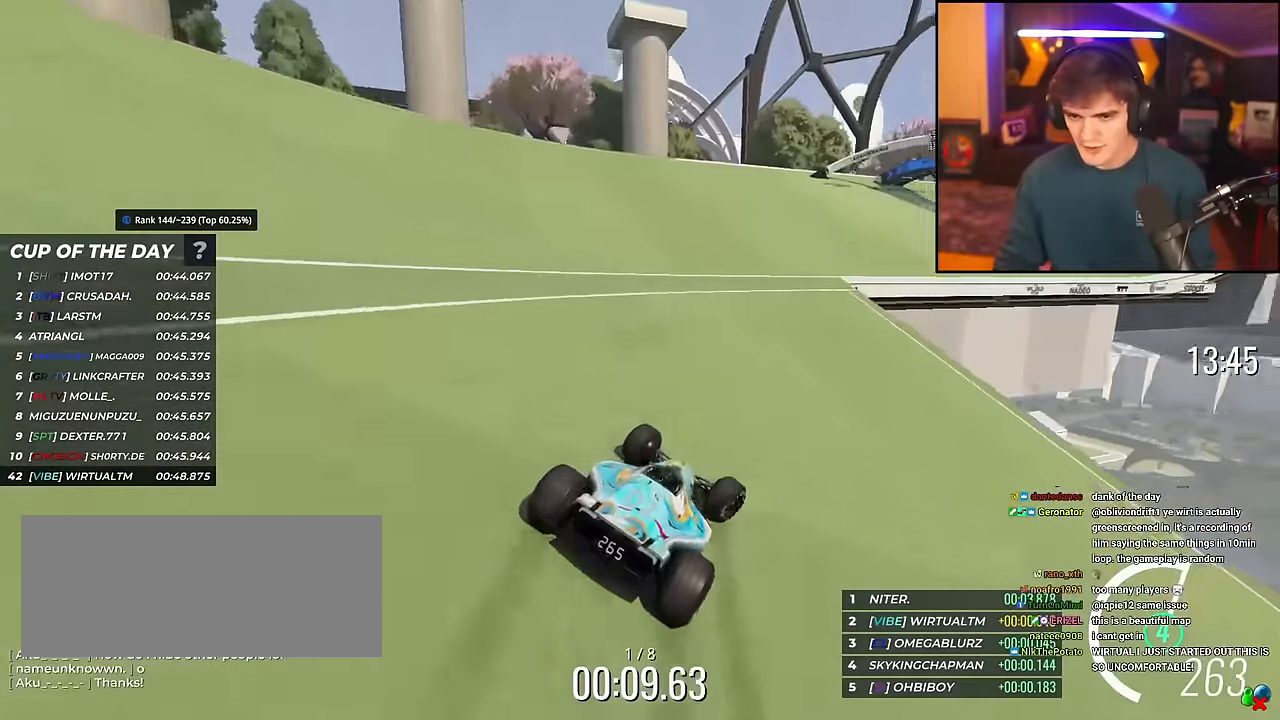
{"keys": ["up"], "events": [[50, "right", "up"], [100, "right", "down"], [234, "right", "up"], [334, "right", "down"], [484, "right", "up"]]}
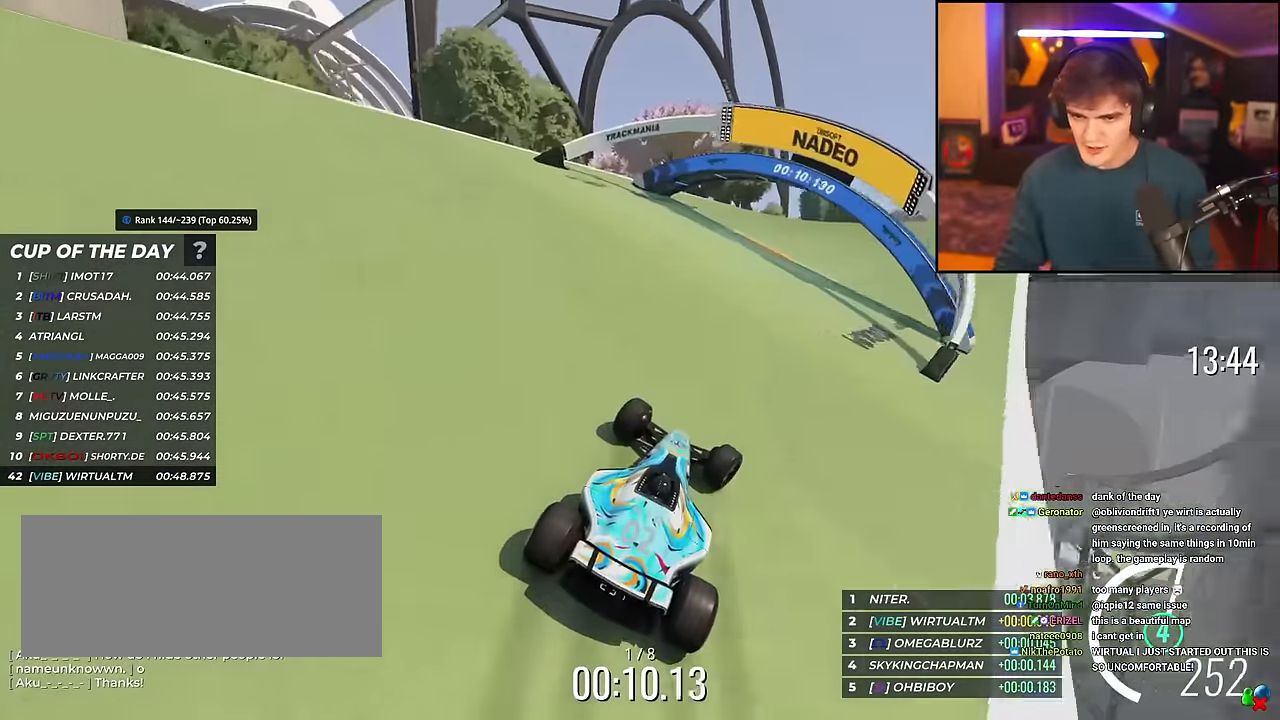
{"keys": ["right", "up"], "events": [[66, "right", "down"]]}
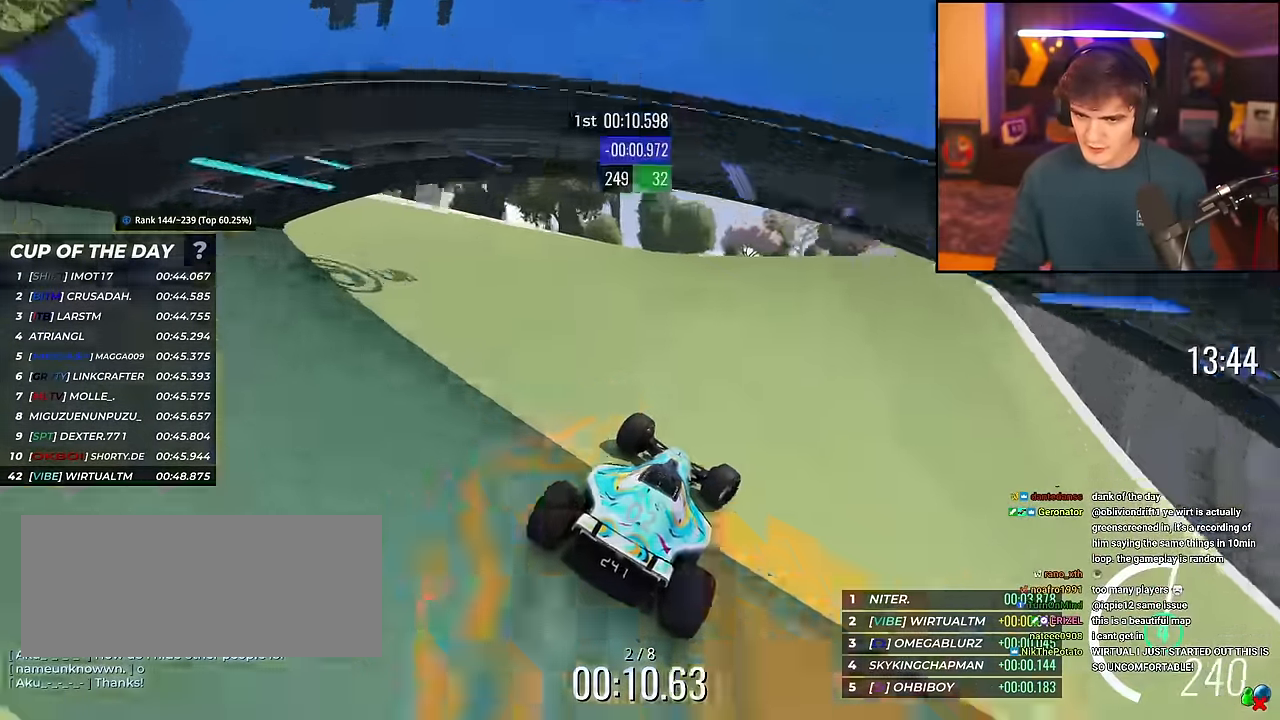
{"keys": ["up"], "events": [[33, "right", "up"], [184, "right", "down"], [467, "right", "up"]]}
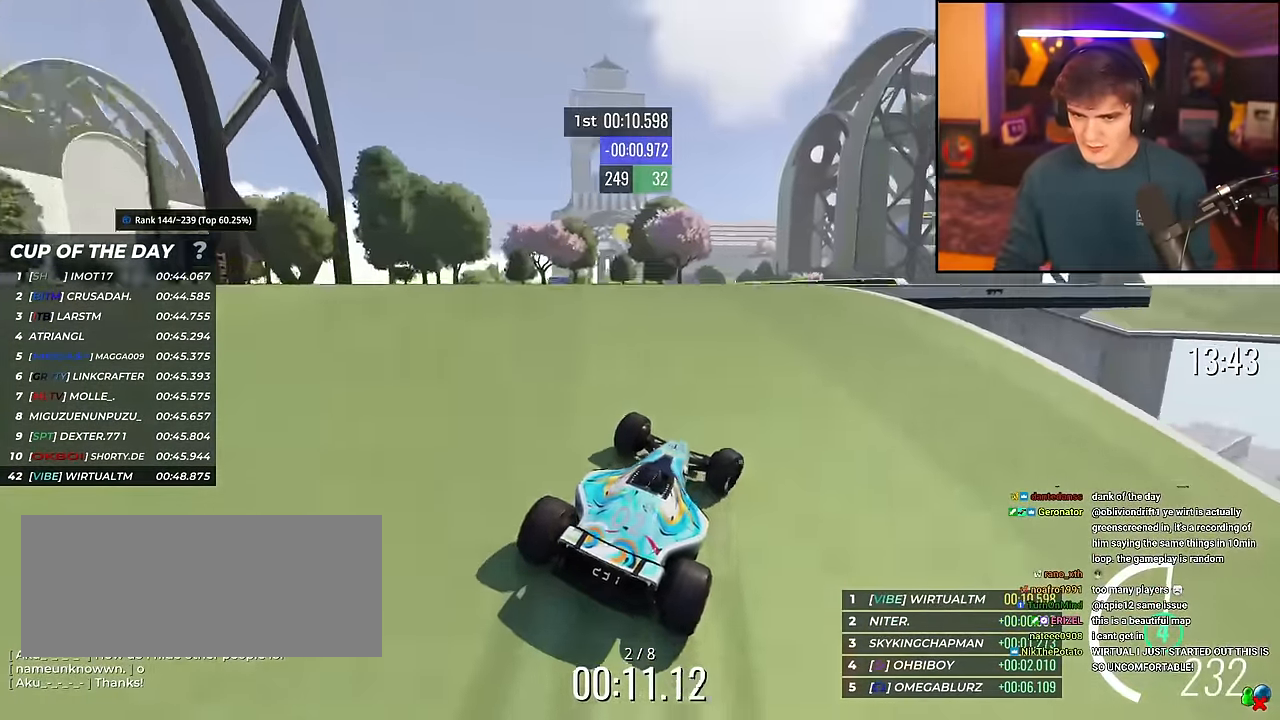
{"keys": ["up"], "events": [[50, "left", "down"], [150, "left", "up"]]}